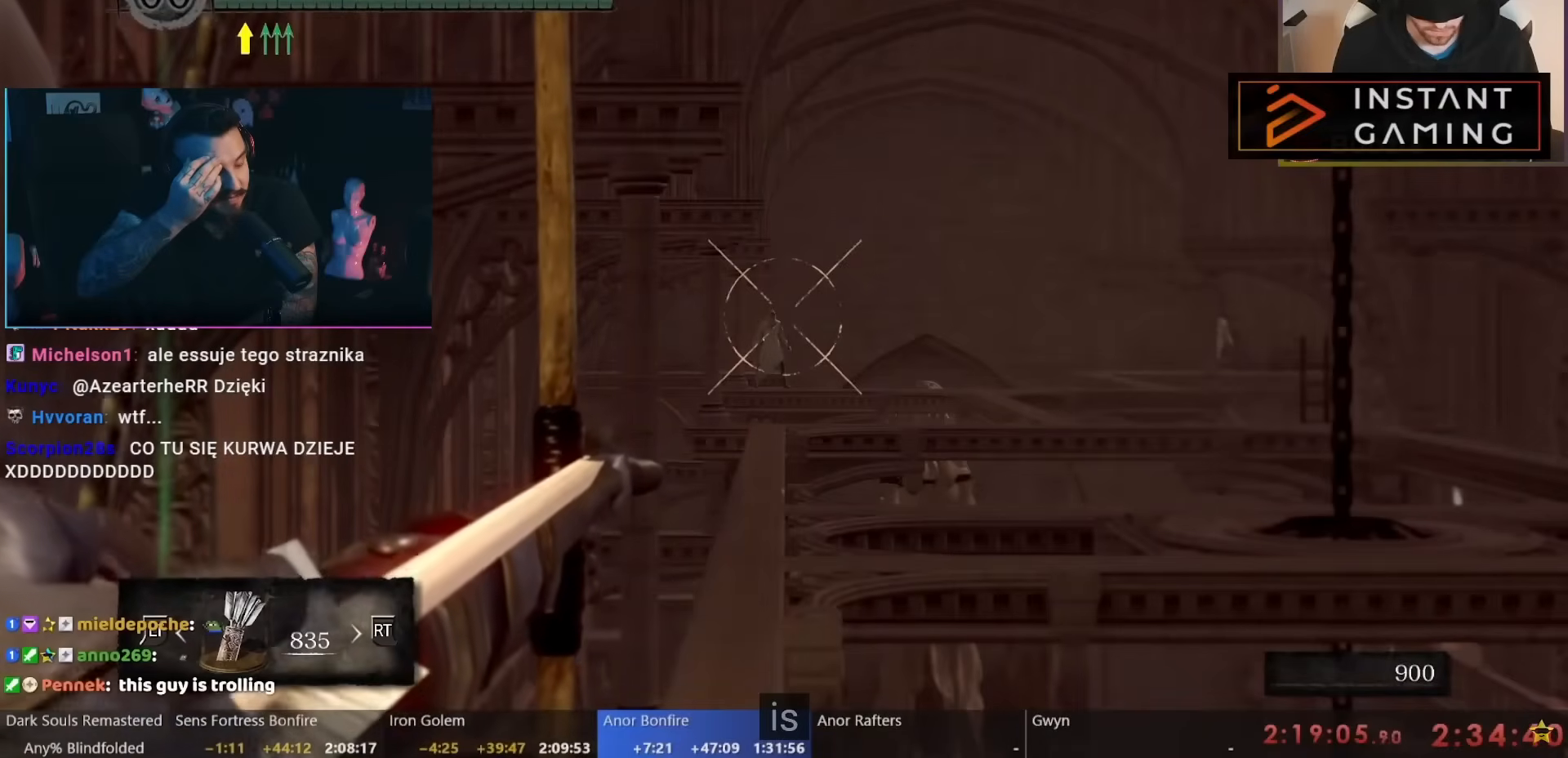
Gameplay with a controller (Nintendo layout); each line is a JSON object with the inputs held at the frame after it. "events" lists button and stick changes between this image and that frame as [ms after this image, input, new state], when the widget could be followed in between. Not read: L1 L2 L3 R2 R3 SELECT Z.
{"buttons": ["R1"], "left_stick": "center", "right_stick": "center", "events": []}
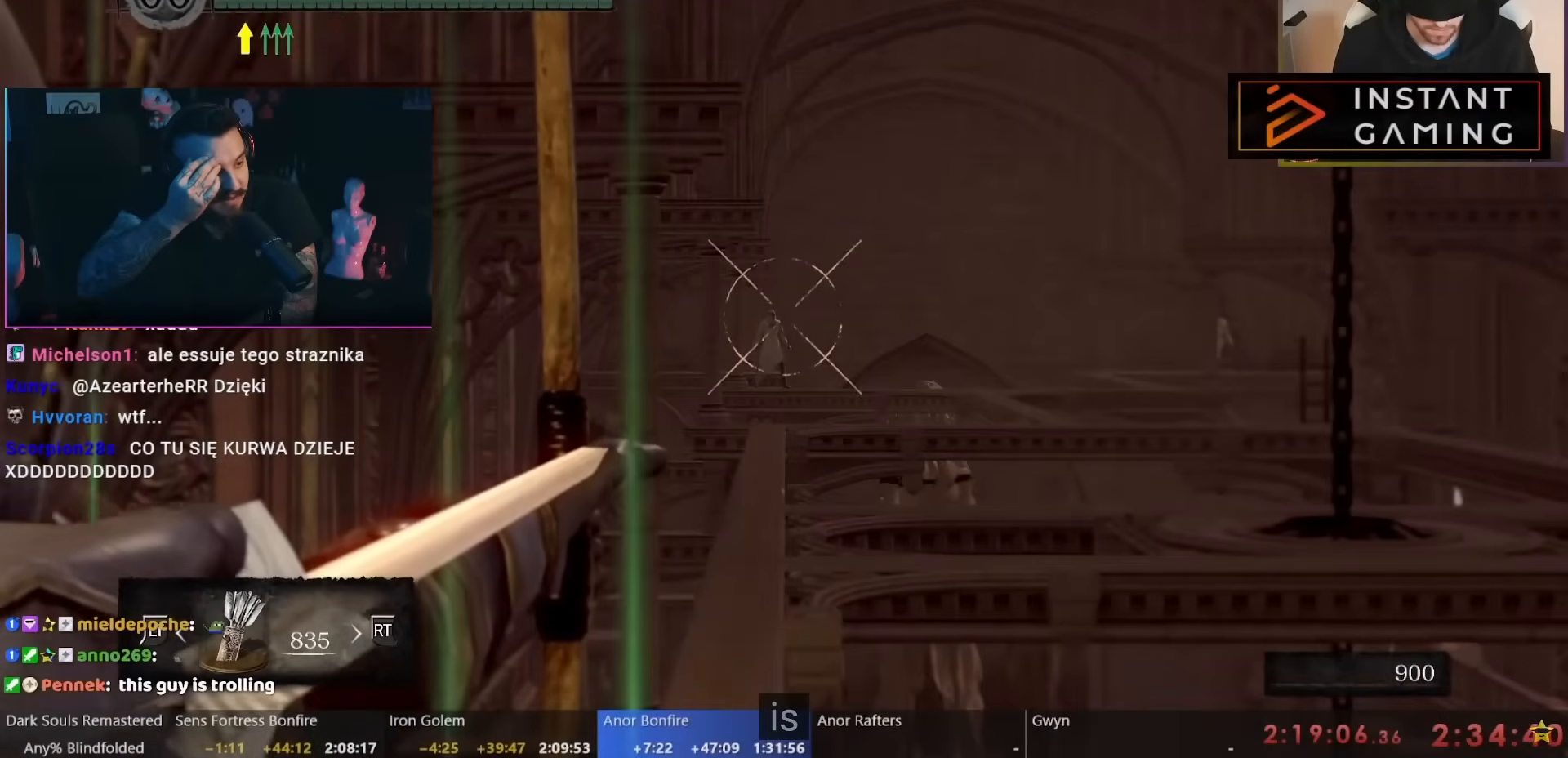
{"buttons": ["R1"], "left_stick": "center", "right_stick": "center", "events": []}
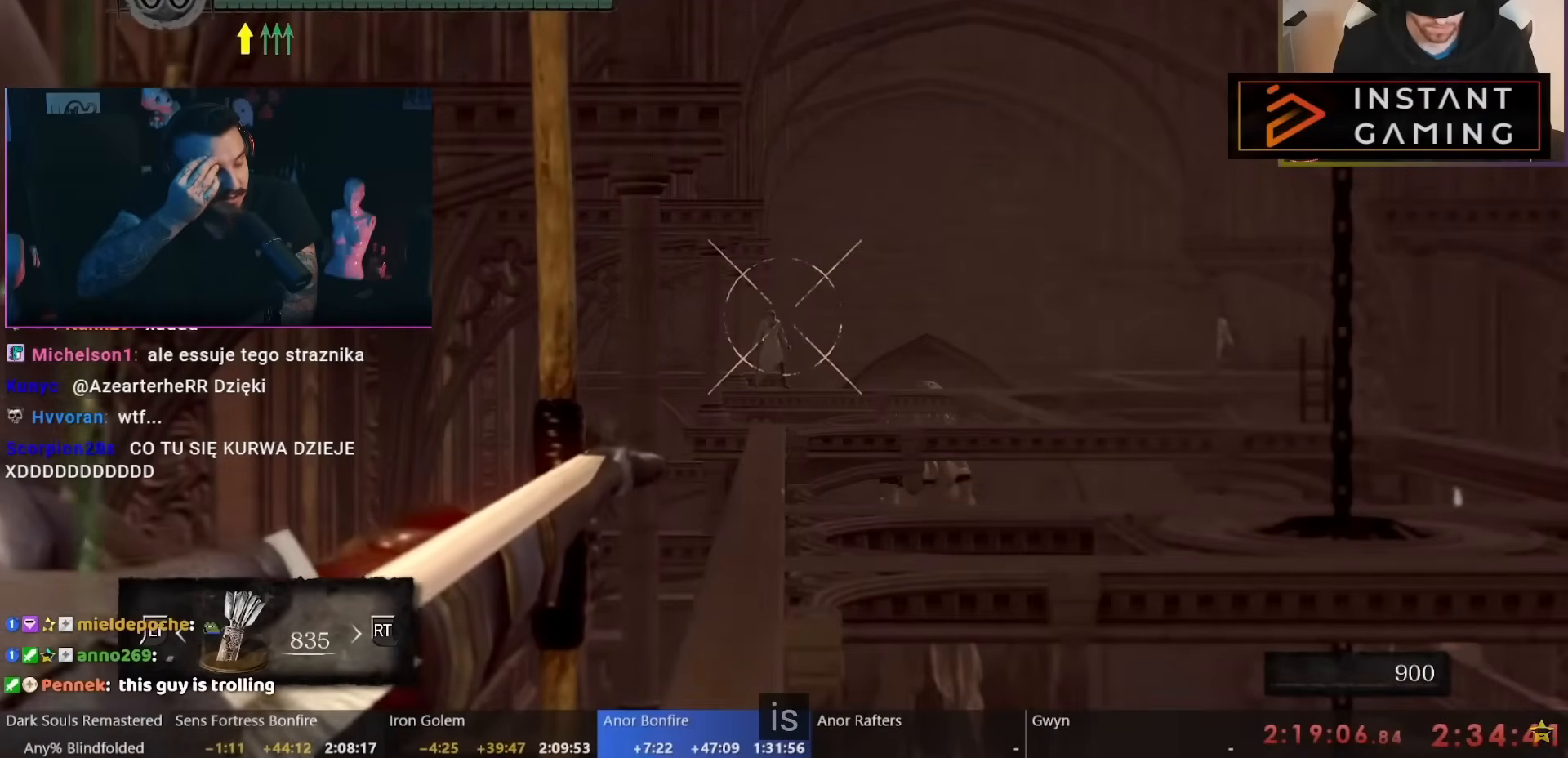
{"buttons": ["R1"], "left_stick": "center", "right_stick": "center", "events": []}
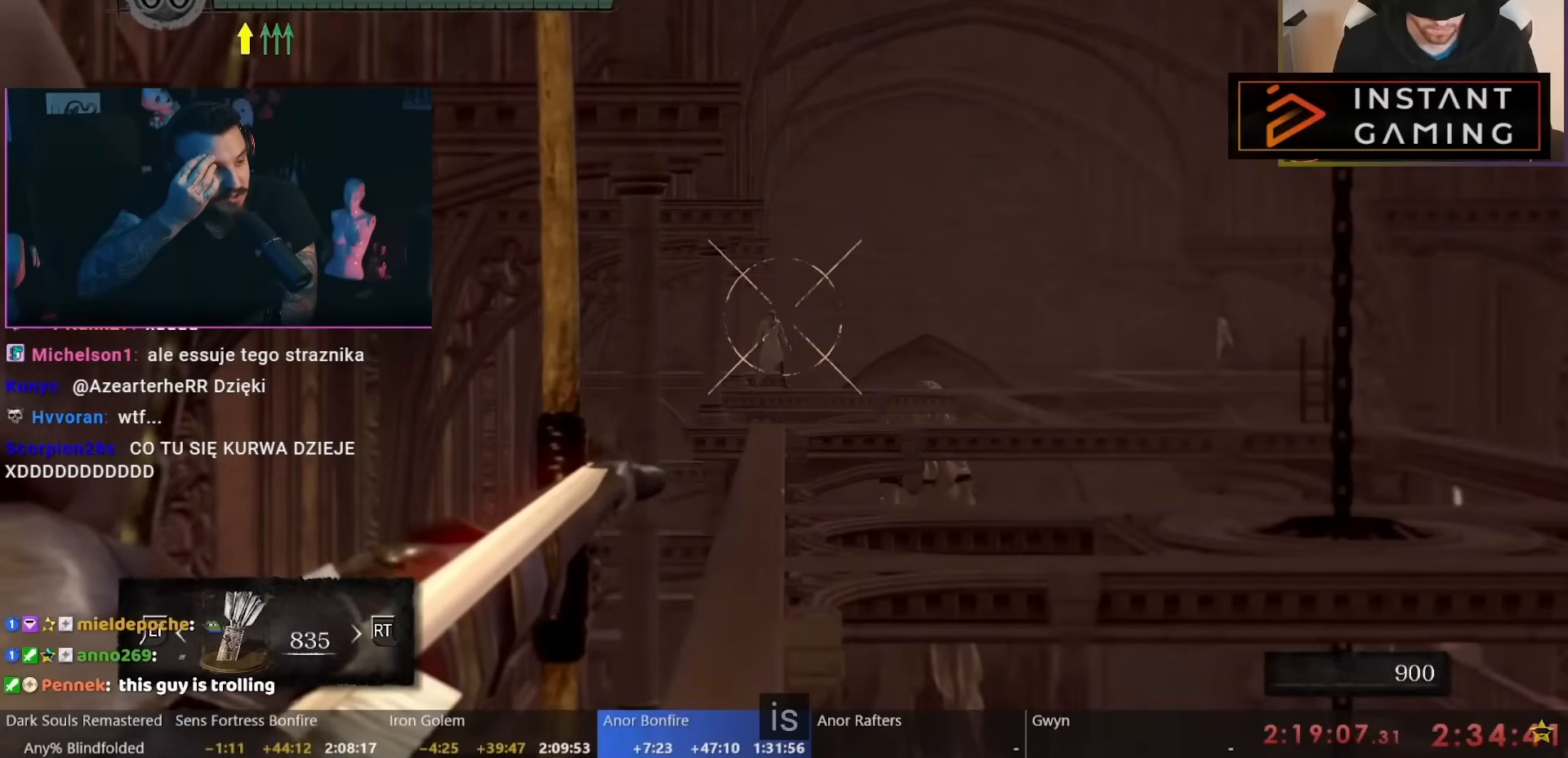
{"buttons": ["R1"], "left_stick": "center", "right_stick": "center", "events": []}
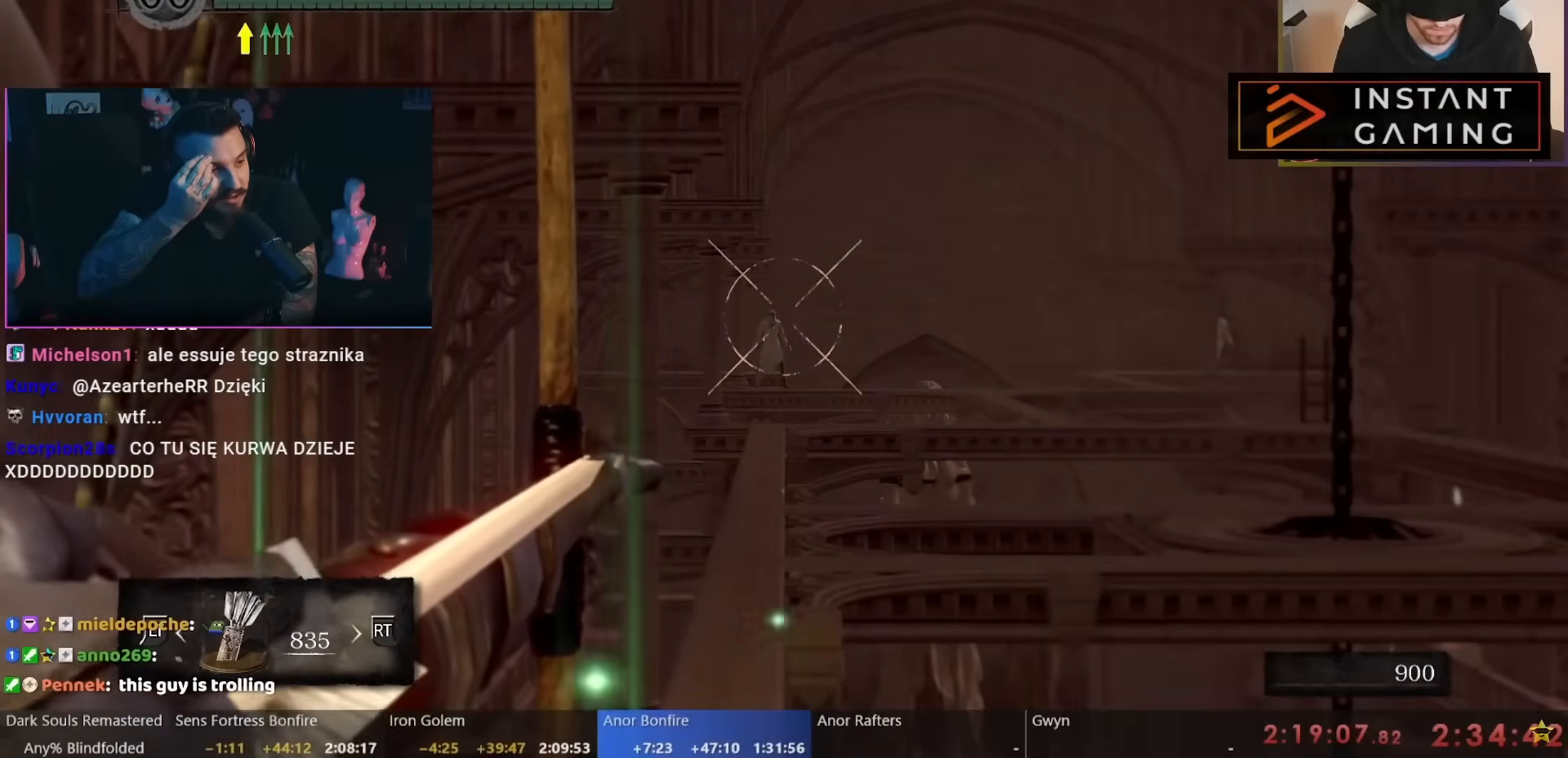
{"buttons": ["B", "R1"], "left_stick": "up", "right_stick": "center", "events": [[350, "left_stick", "up"], [383, "B", "down"], [433, "B", "up"], [500, "B", "down"]]}
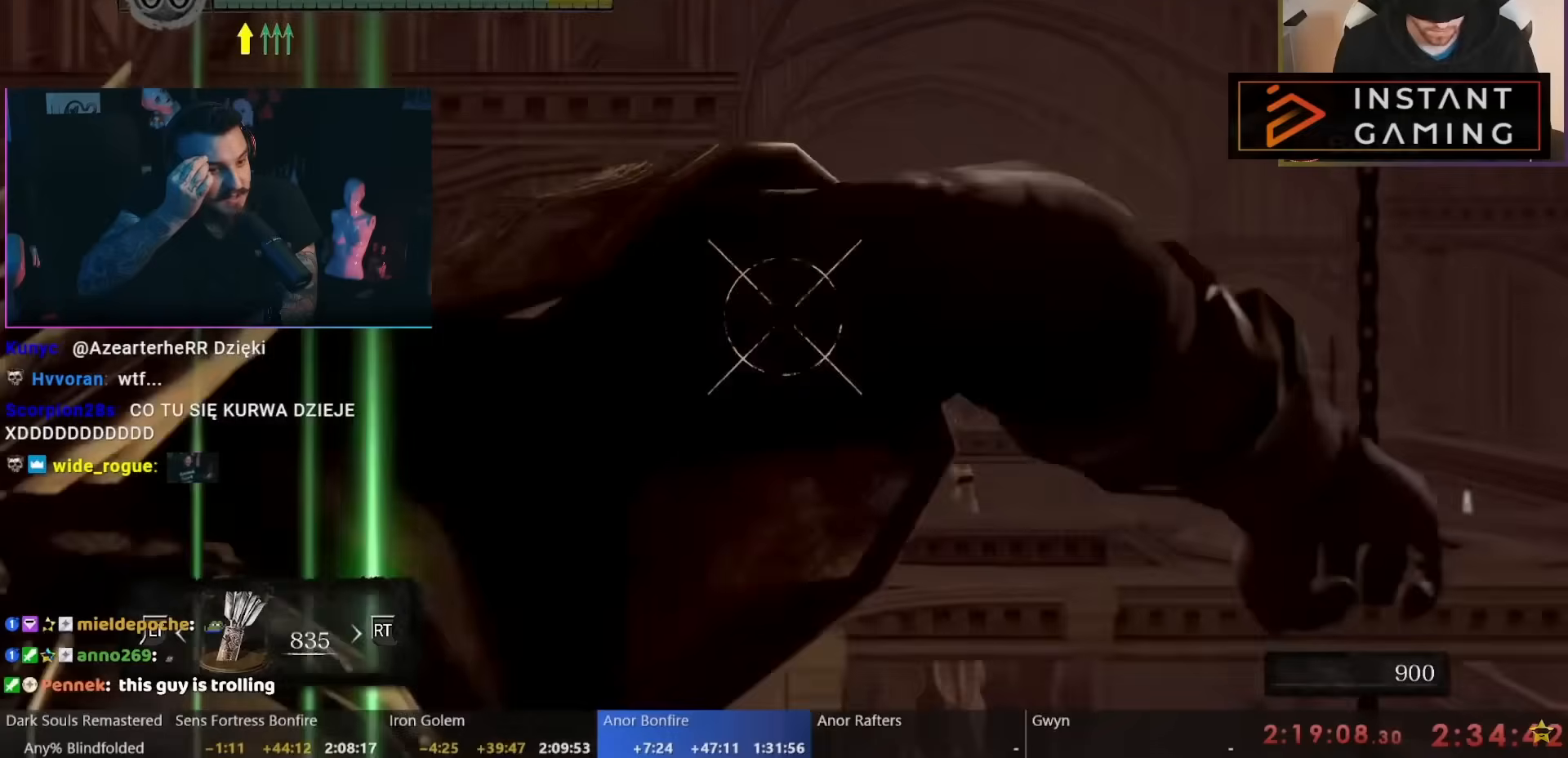
{"buttons": ["B", "R1"], "left_stick": "up", "right_stick": "center", "events": [[50, "B", "up"], [100, "B", "down"], [150, "B", "up"], [200, "B", "down"], [233, "B", "up"], [300, "B", "down"], [333, "B", "up"], [400, "B", "down"], [433, "B", "up"], [500, "B", "down"]]}
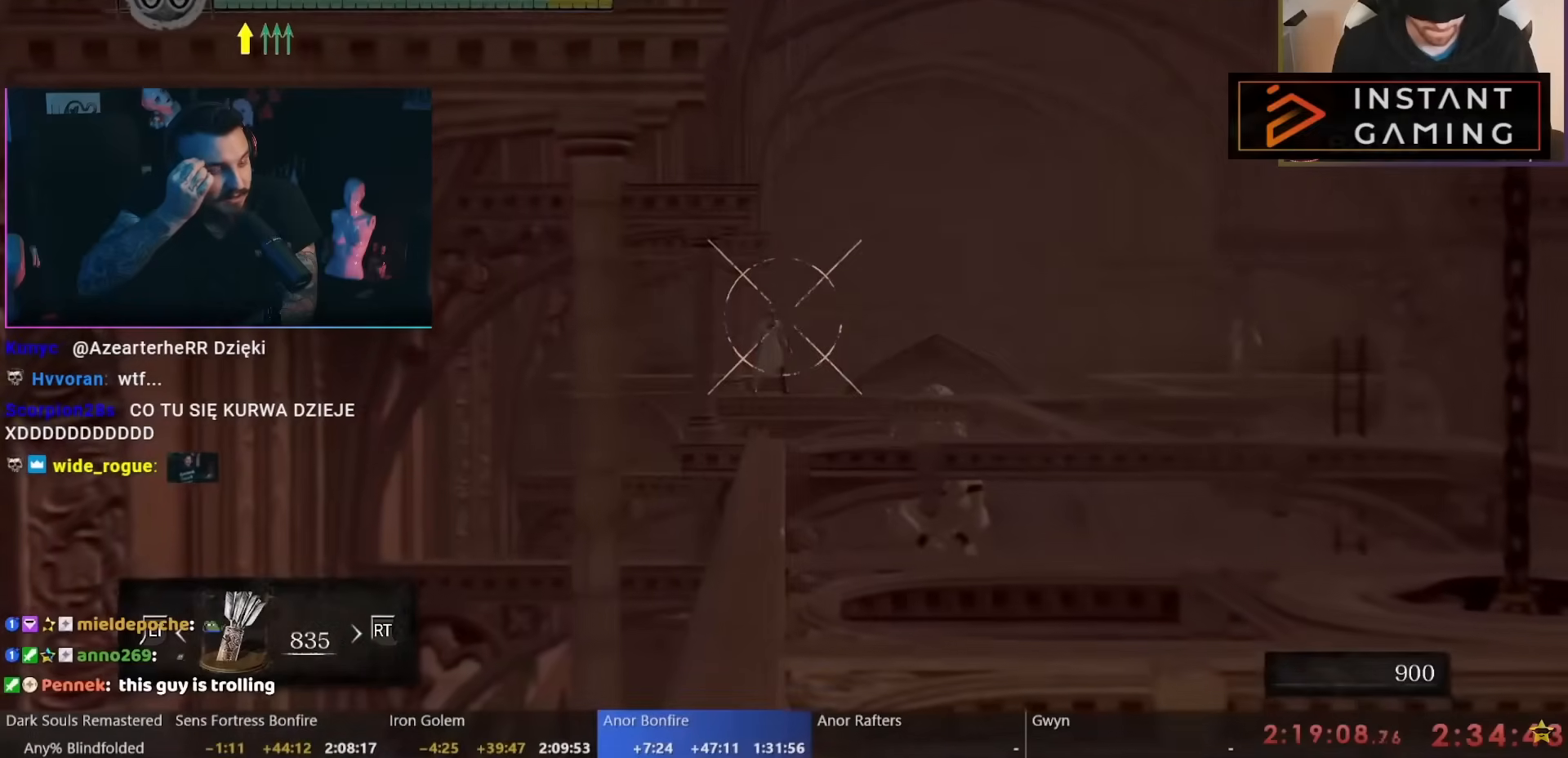
{"buttons": ["B", "R1"], "left_stick": "up", "right_stick": "center", "events": [[50, "B", "up"], [117, "B", "down"], [133, "B", "up"], [200, "B", "down"], [250, "B", "up"], [283, "B", "down"], [350, "B", "up"], [400, "B", "down"], [433, "B", "up"], [483, "B", "down"]]}
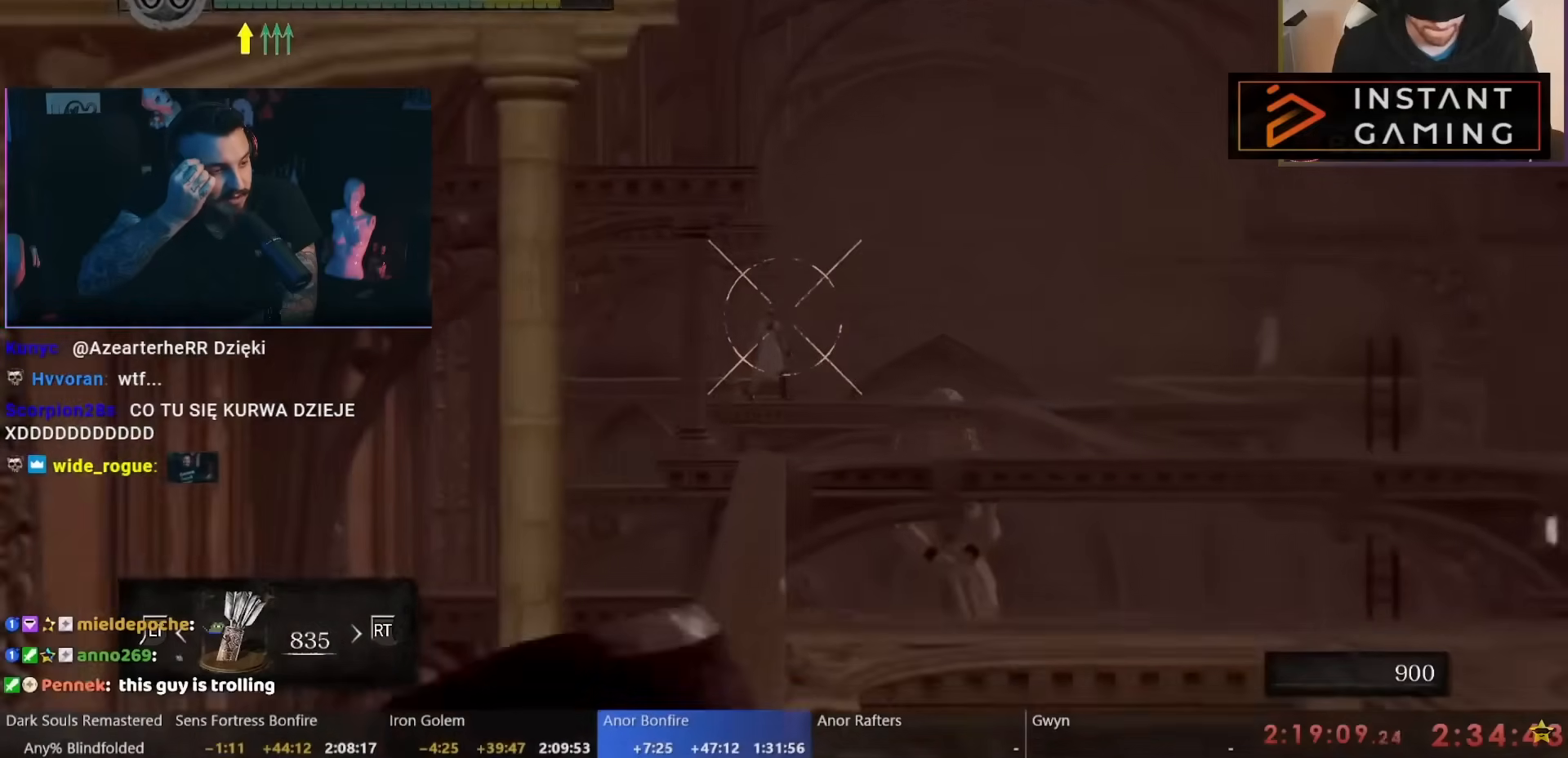
{"buttons": ["R1"], "left_stick": "up", "right_stick": "center", "events": [[50, "B", "up"], [100, "B", "down"], [150, "B", "up"], [217, "B", "down"], [267, "B", "up"], [333, "B", "down"], [383, "B", "up"], [450, "B", "down"], [483, "B", "up"]]}
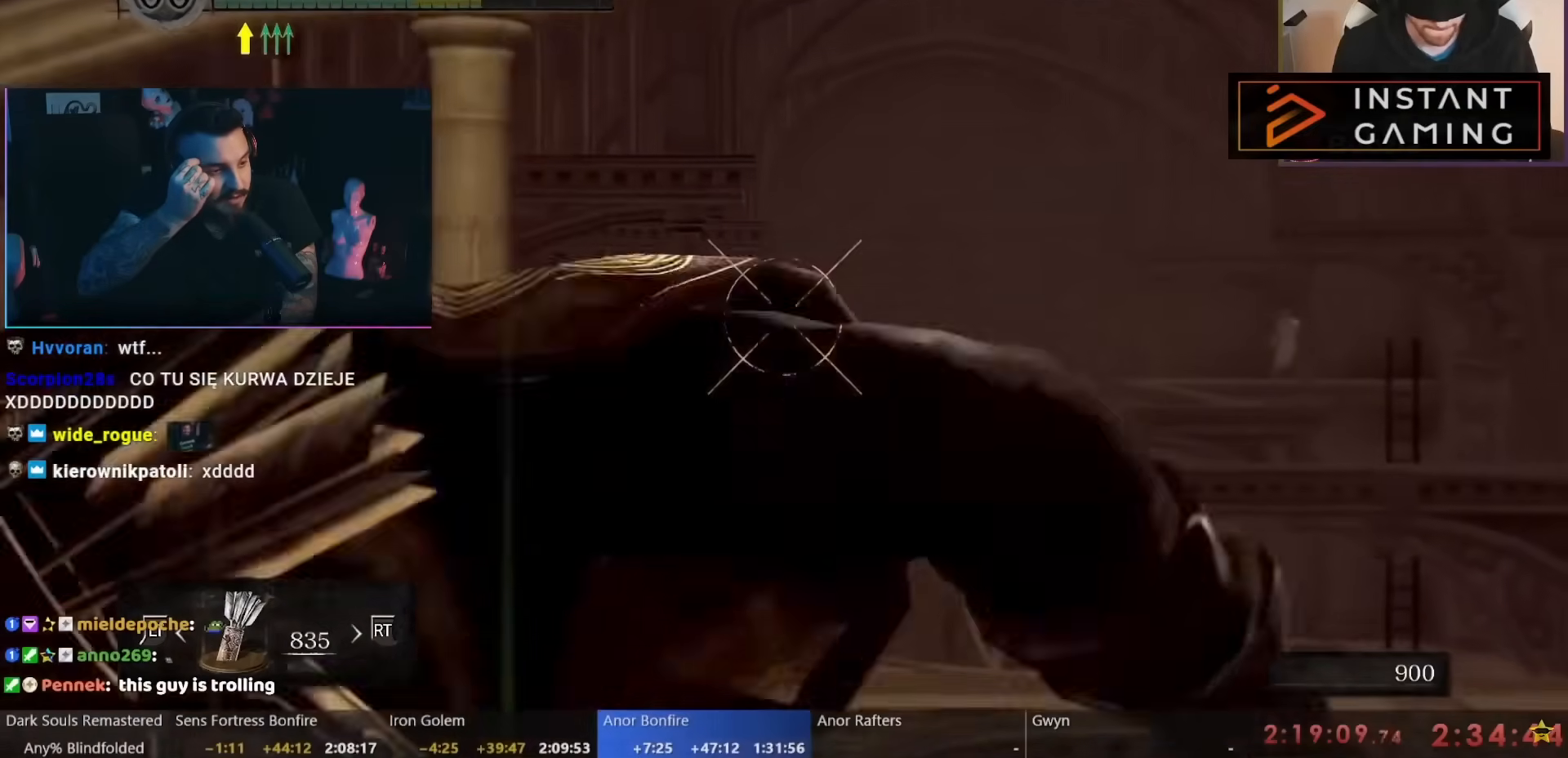
{"buttons": ["B", "R1"], "left_stick": "up", "right_stick": "center", "events": [[50, "B", "down"], [100, "B", "up"], [150, "B", "down"], [200, "B", "up"], [283, "B", "down"], [317, "B", "up"], [367, "B", "down"], [417, "B", "up"], [483, "B", "down"]]}
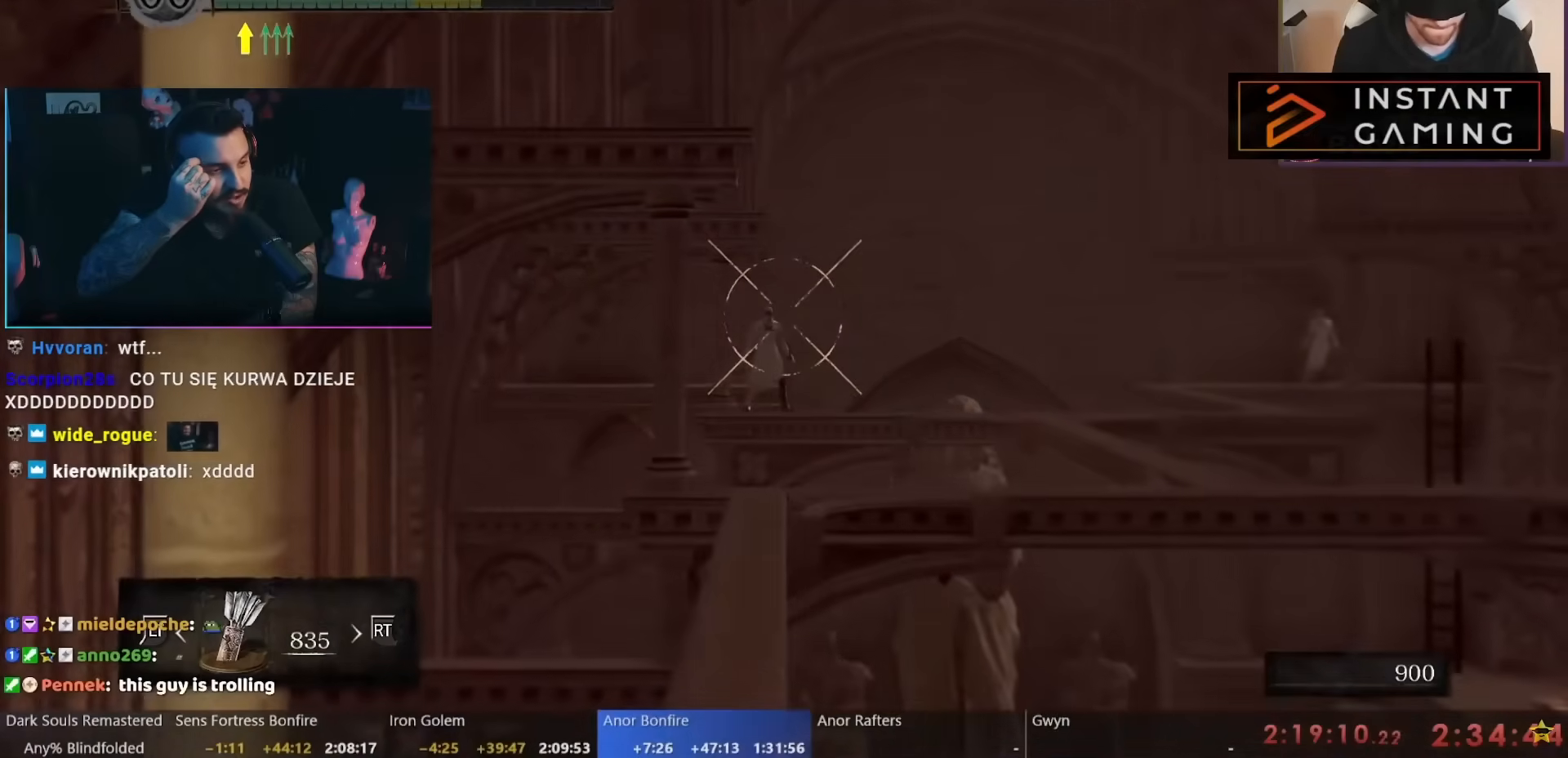
{"buttons": ["R1"], "left_stick": "up", "right_stick": "center", "events": [[50, "B", "up"], [117, "B", "down"], [150, "B", "up"], [217, "B", "down"], [267, "B", "up"], [333, "B", "down"], [383, "B", "up"], [433, "B", "down"], [500, "B", "up"]]}
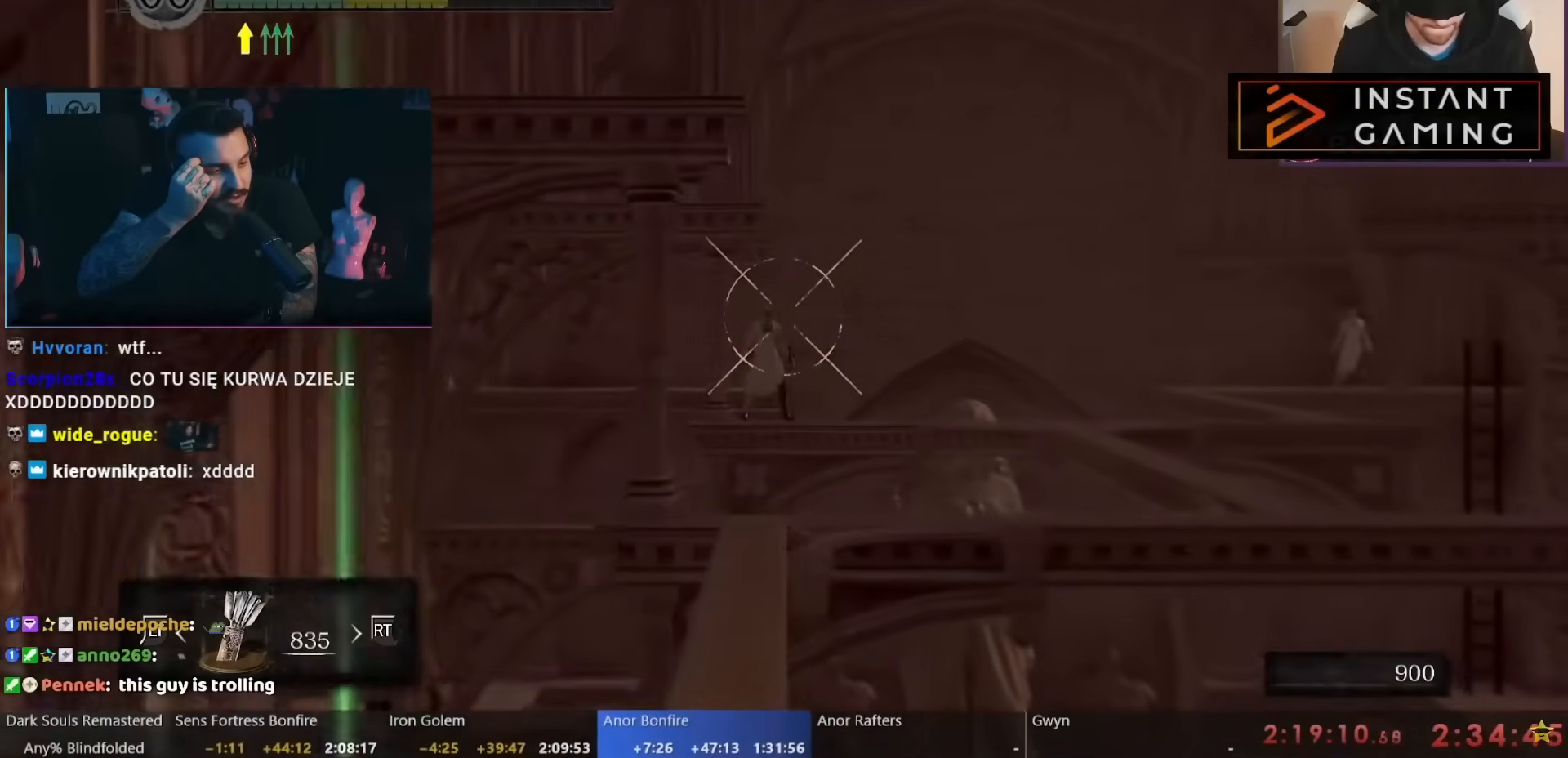
{"buttons": ["R1"], "left_stick": "up", "right_stick": "center", "events": [[50, "B", "down"], [117, "B", "up"], [167, "B", "down"], [250, "B", "up"], [300, "B", "down"], [383, "B", "up"], [433, "B", "down"], [483, "B", "up"]]}
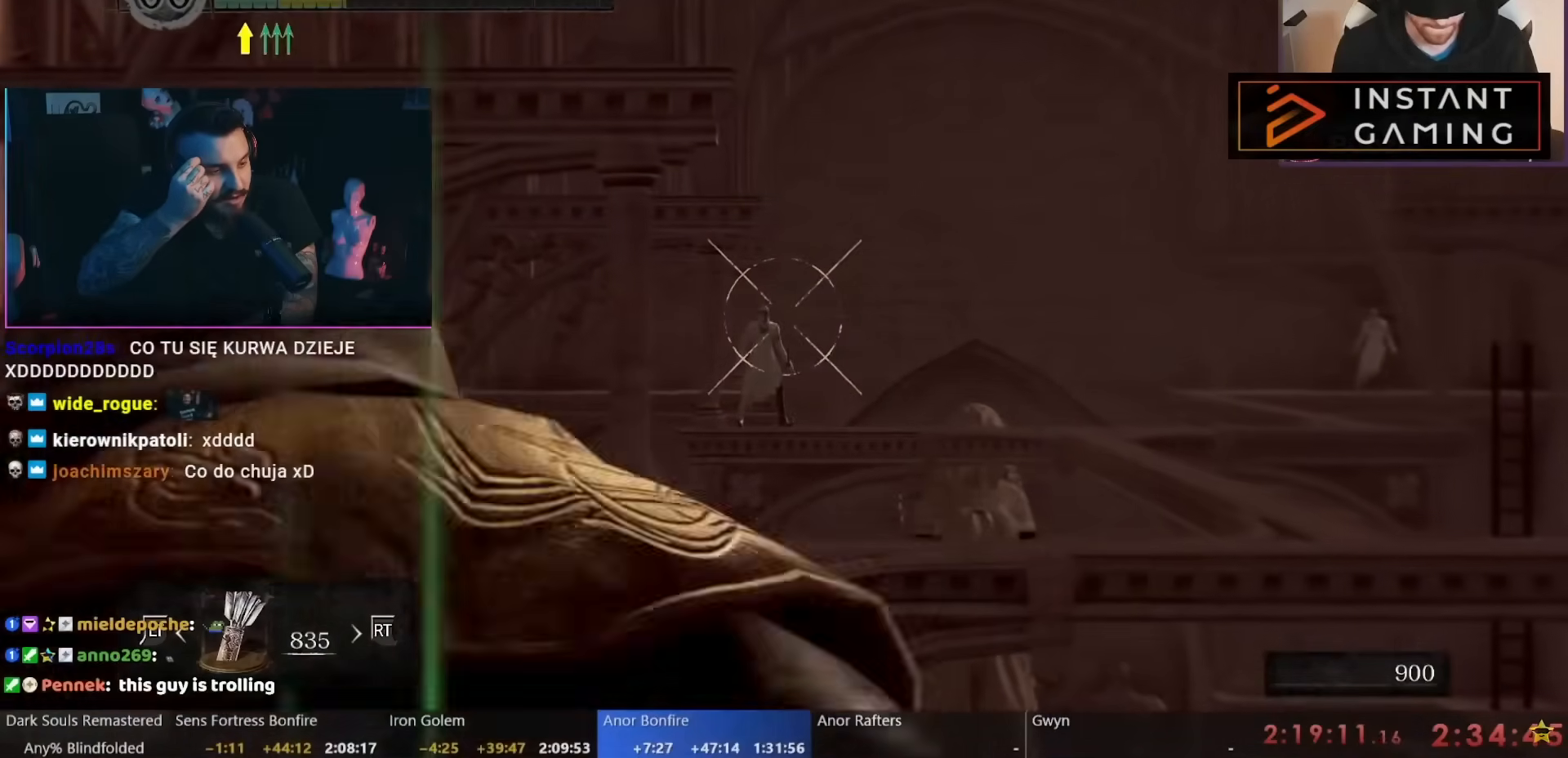
{"buttons": ["R1"], "left_stick": "center", "right_stick": "center", "events": [[33, "B", "down"], [133, "B", "up"], [267, "left_stick", "center"]]}
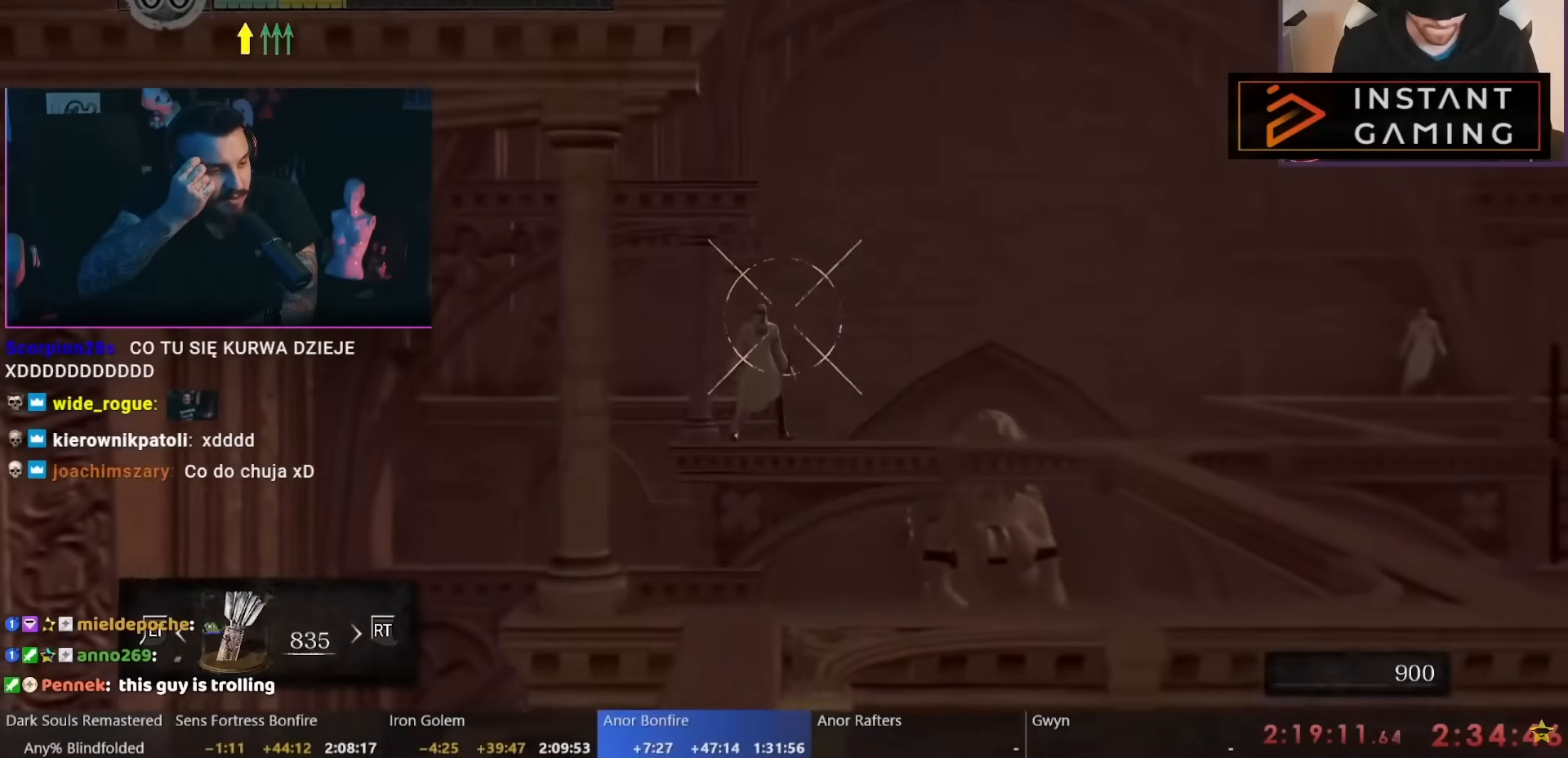
{"buttons": ["R1"], "left_stick": "center", "right_stick": "center", "events": []}
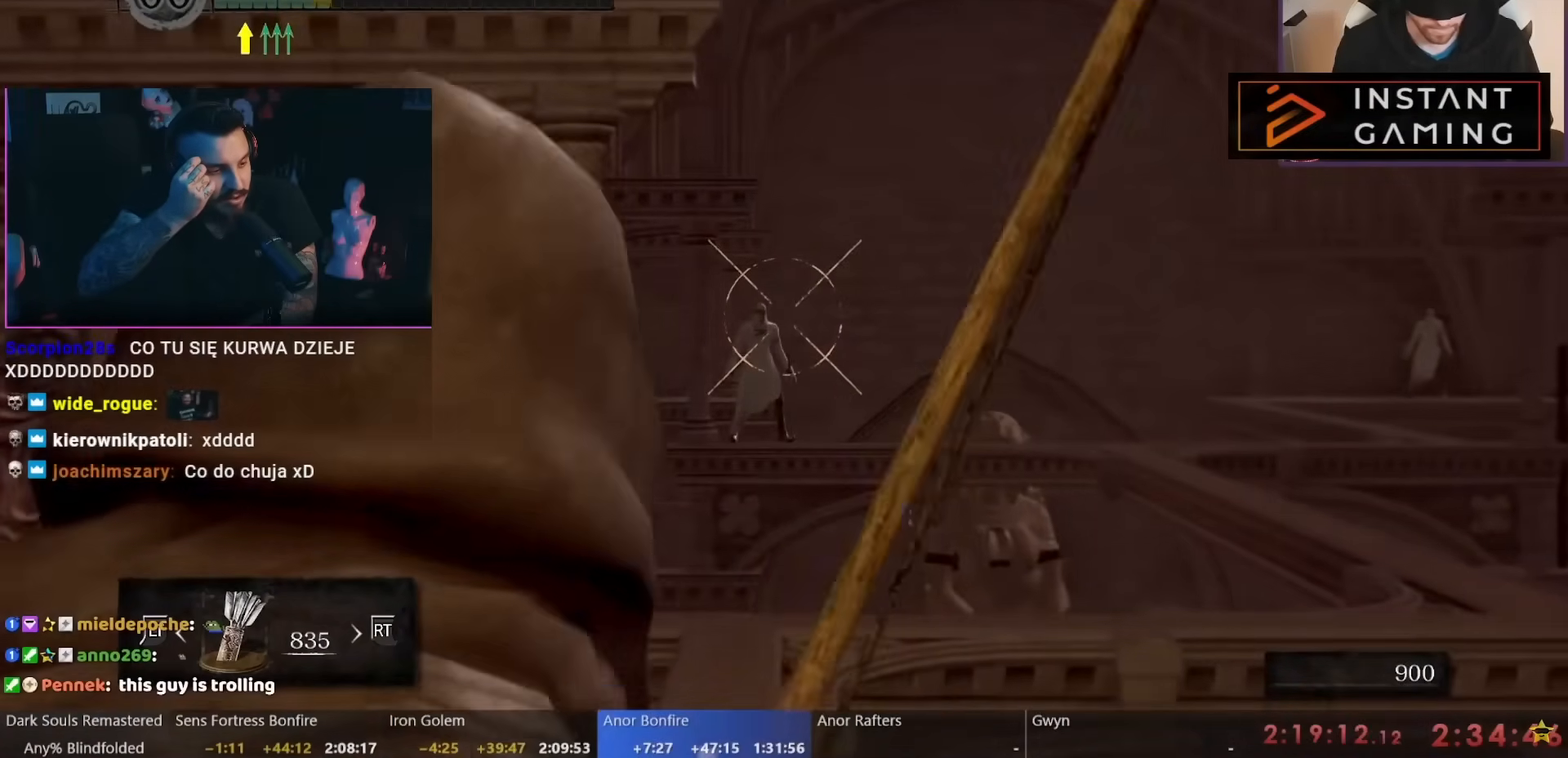
{"buttons": ["R1"], "left_stick": "center", "right_stick": "center", "events": []}
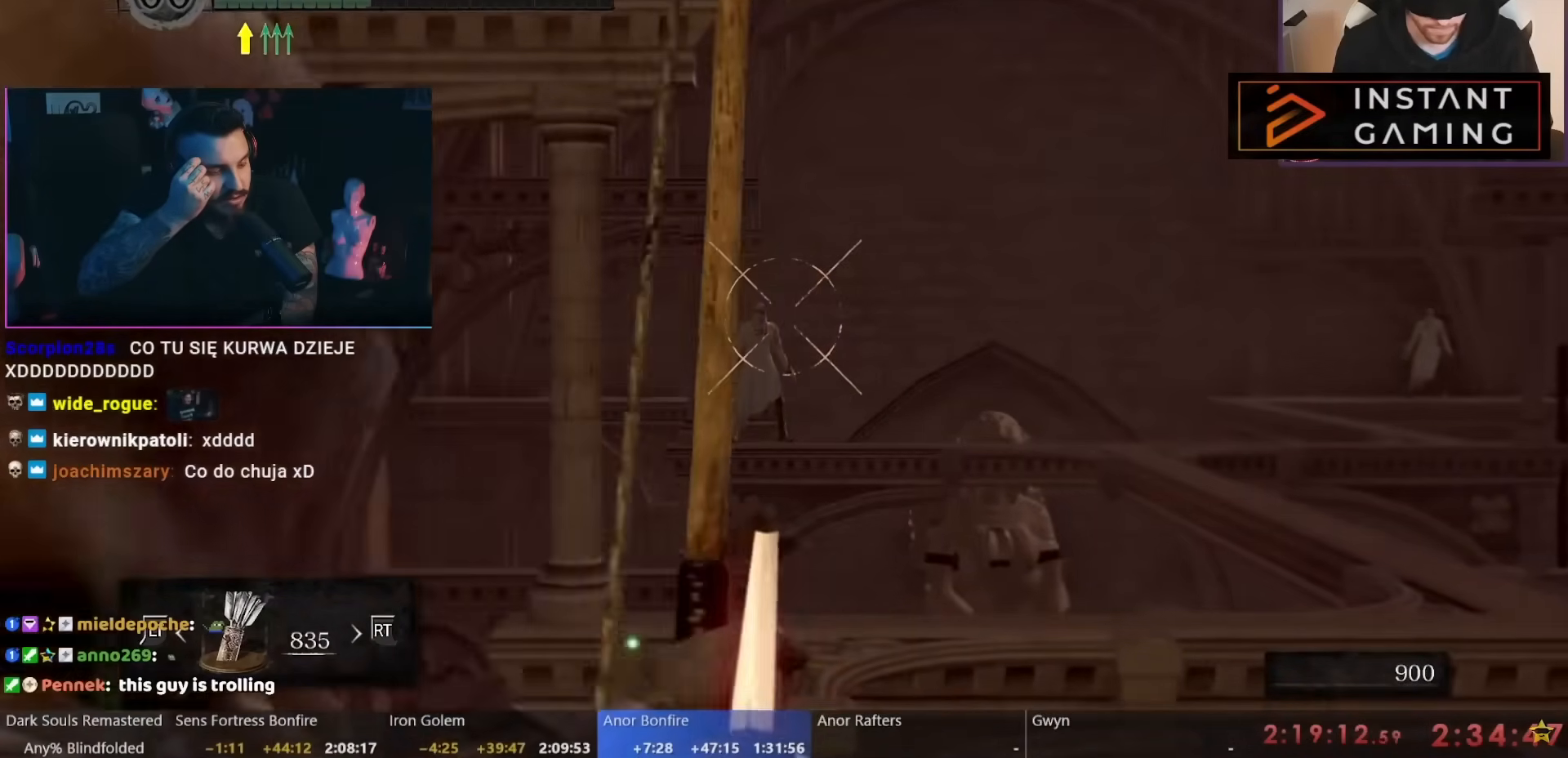
{"buttons": ["R1"], "left_stick": "center", "right_stick": "center", "events": []}
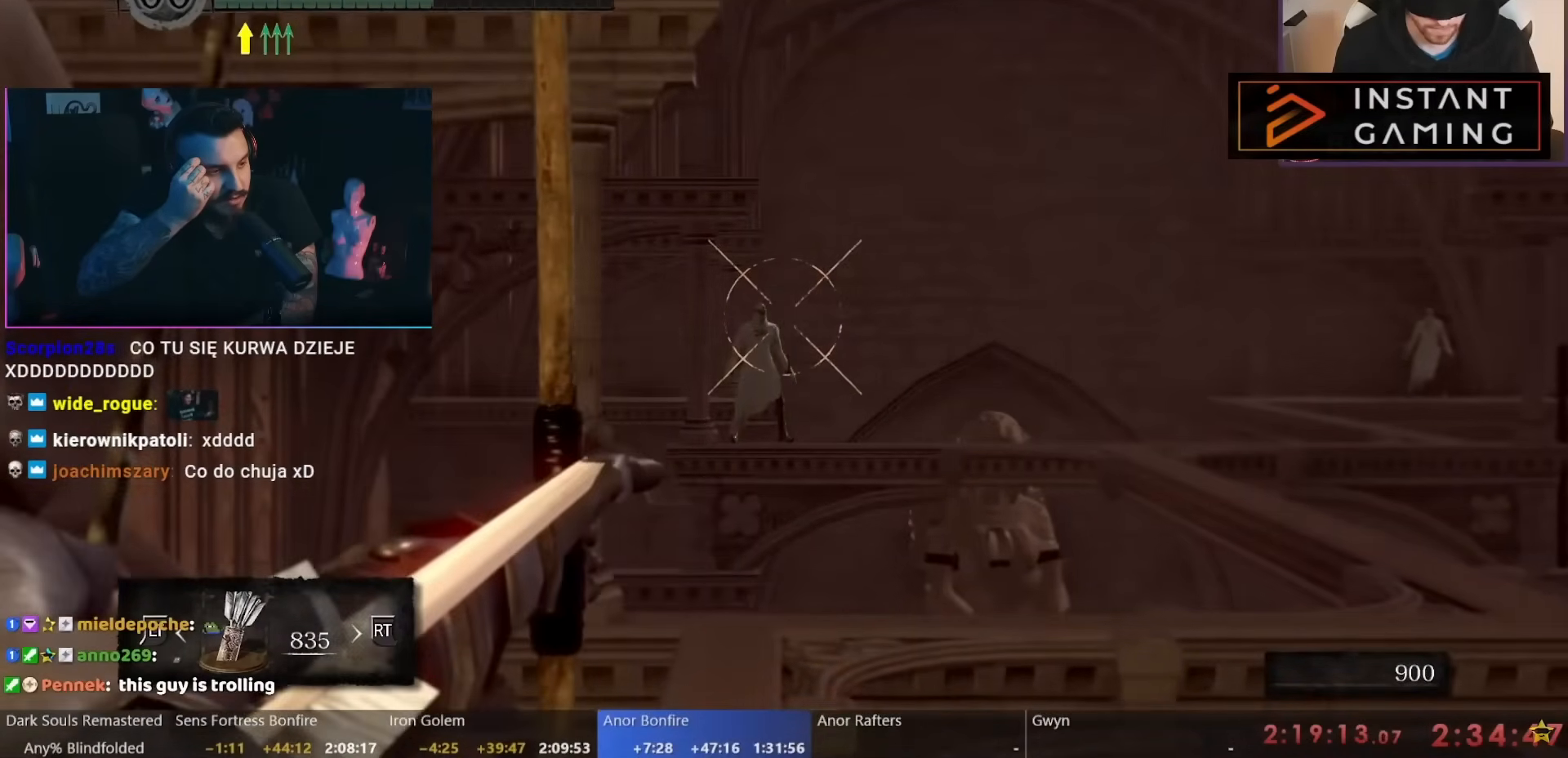
{"buttons": ["R1"], "left_stick": "center", "right_stick": "center", "events": []}
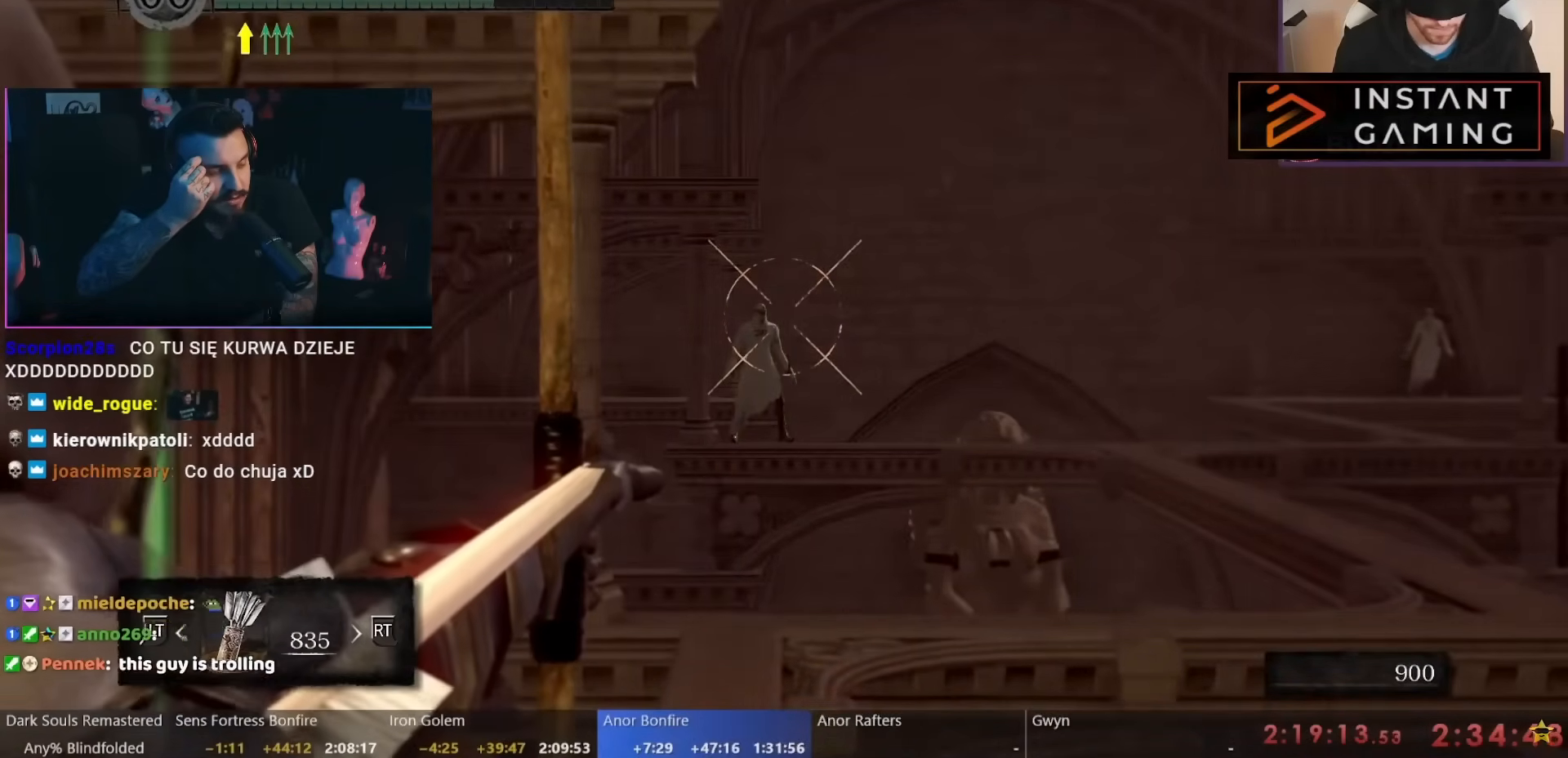
{"buttons": ["R1"], "left_stick": "center", "right_stick": "center", "events": []}
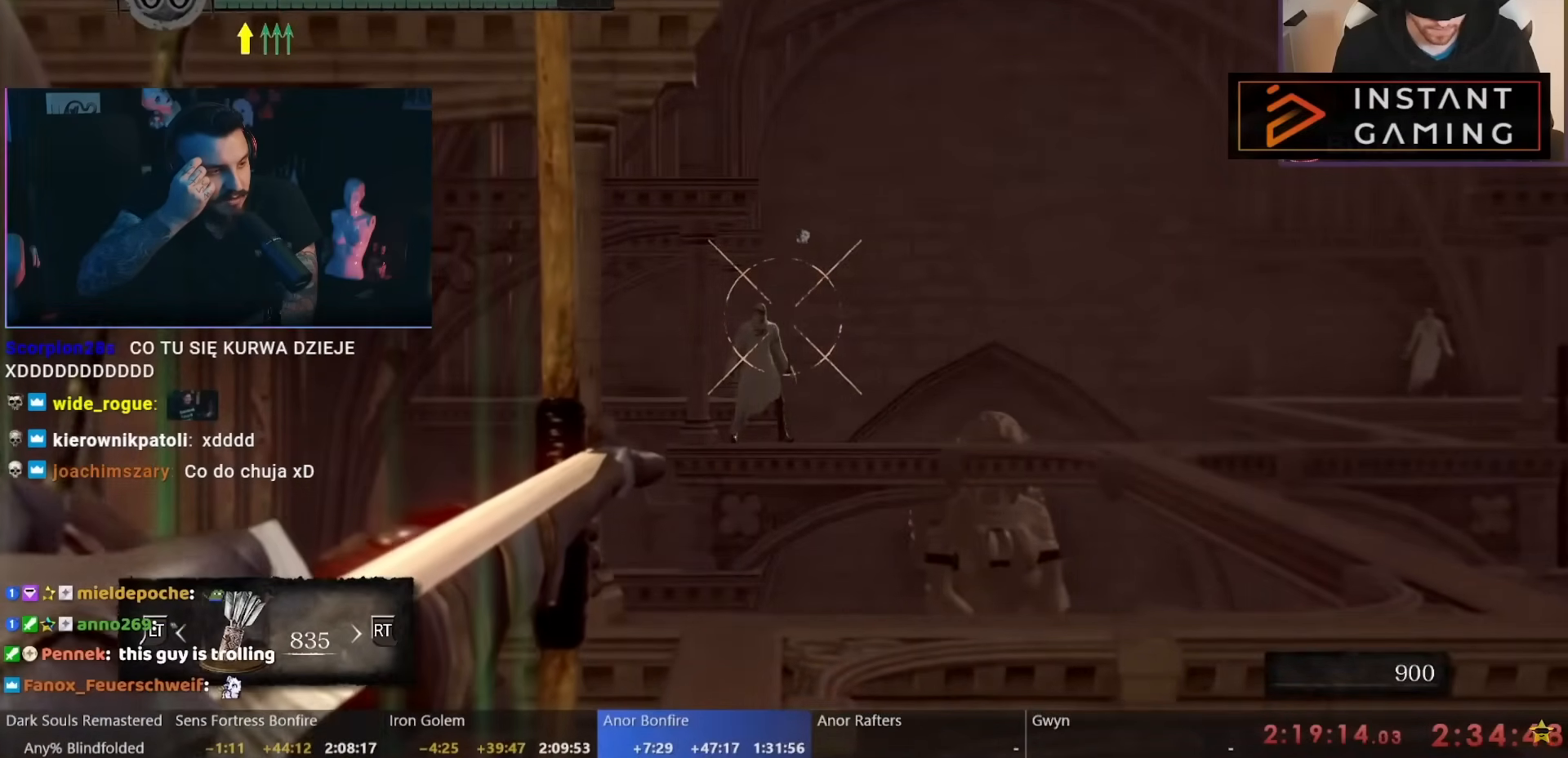
{"buttons": ["R1"], "left_stick": "center", "right_stick": "center", "events": []}
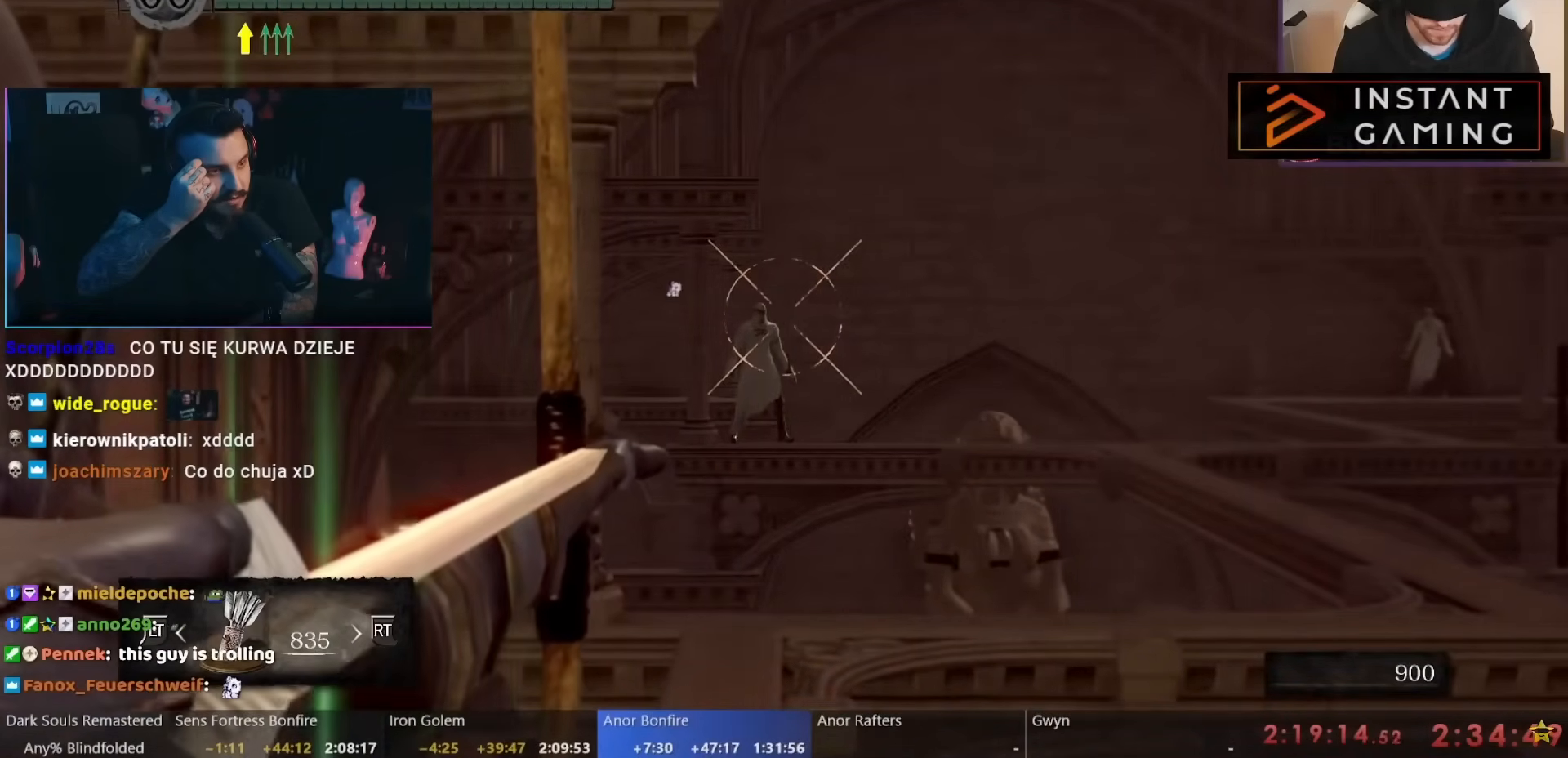
{"buttons": ["R1"], "left_stick": "center", "right_stick": "center", "events": []}
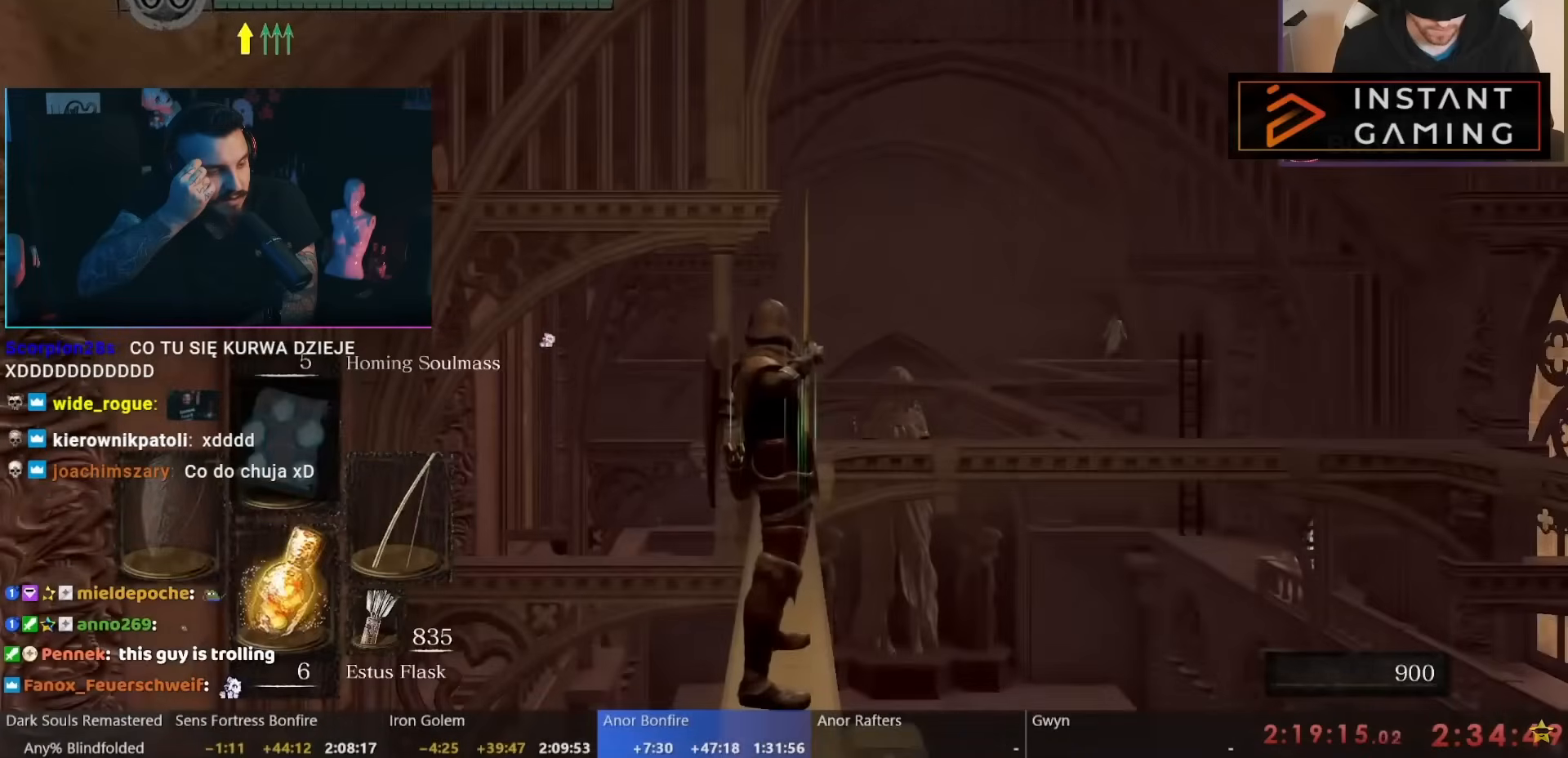
{"buttons": ["R1"], "left_stick": "center", "right_stick": "center", "events": []}
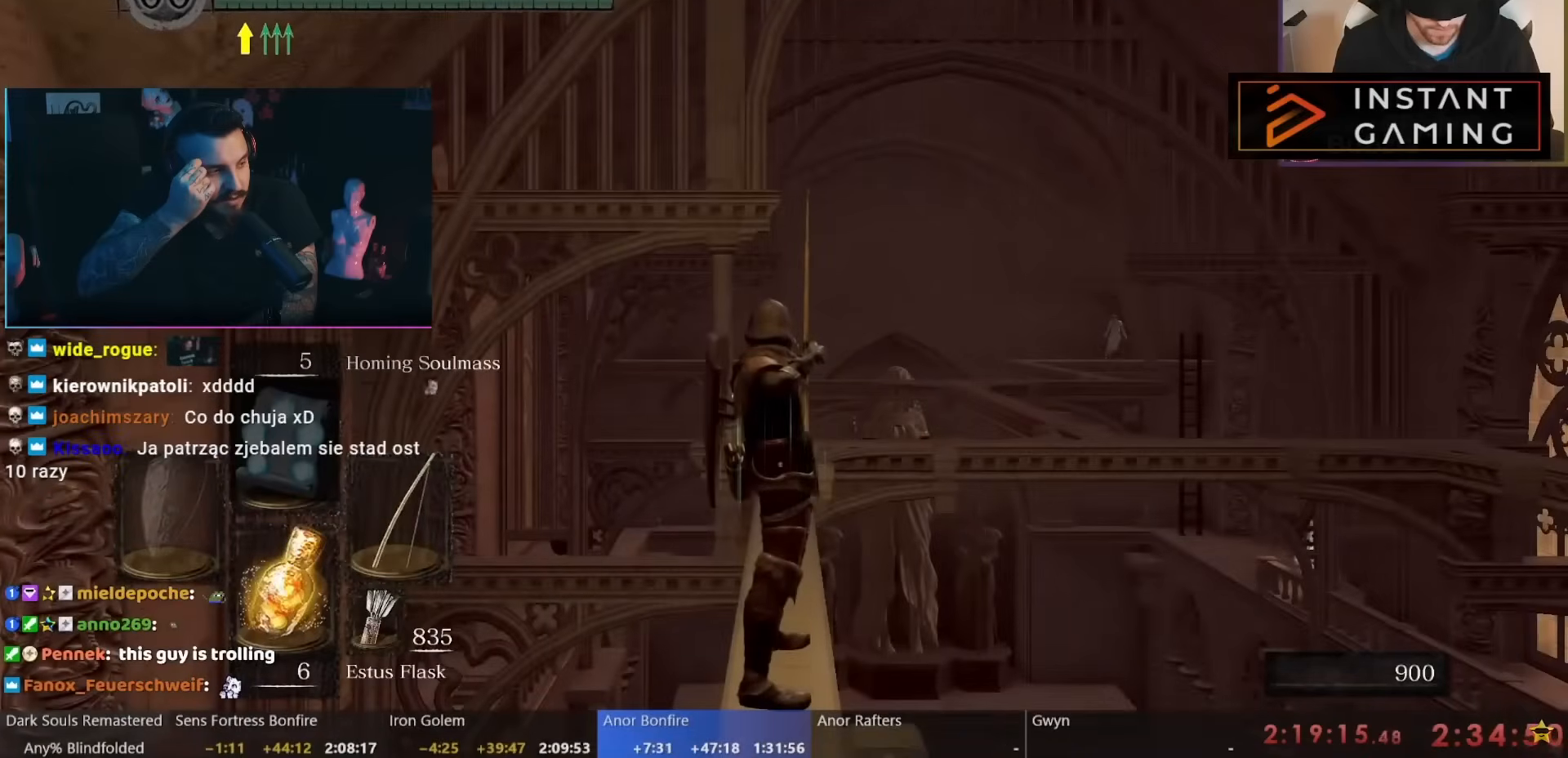
{"buttons": [], "left_stick": "center", "right_stick": "center", "events": [[383, "R1", "up"]]}
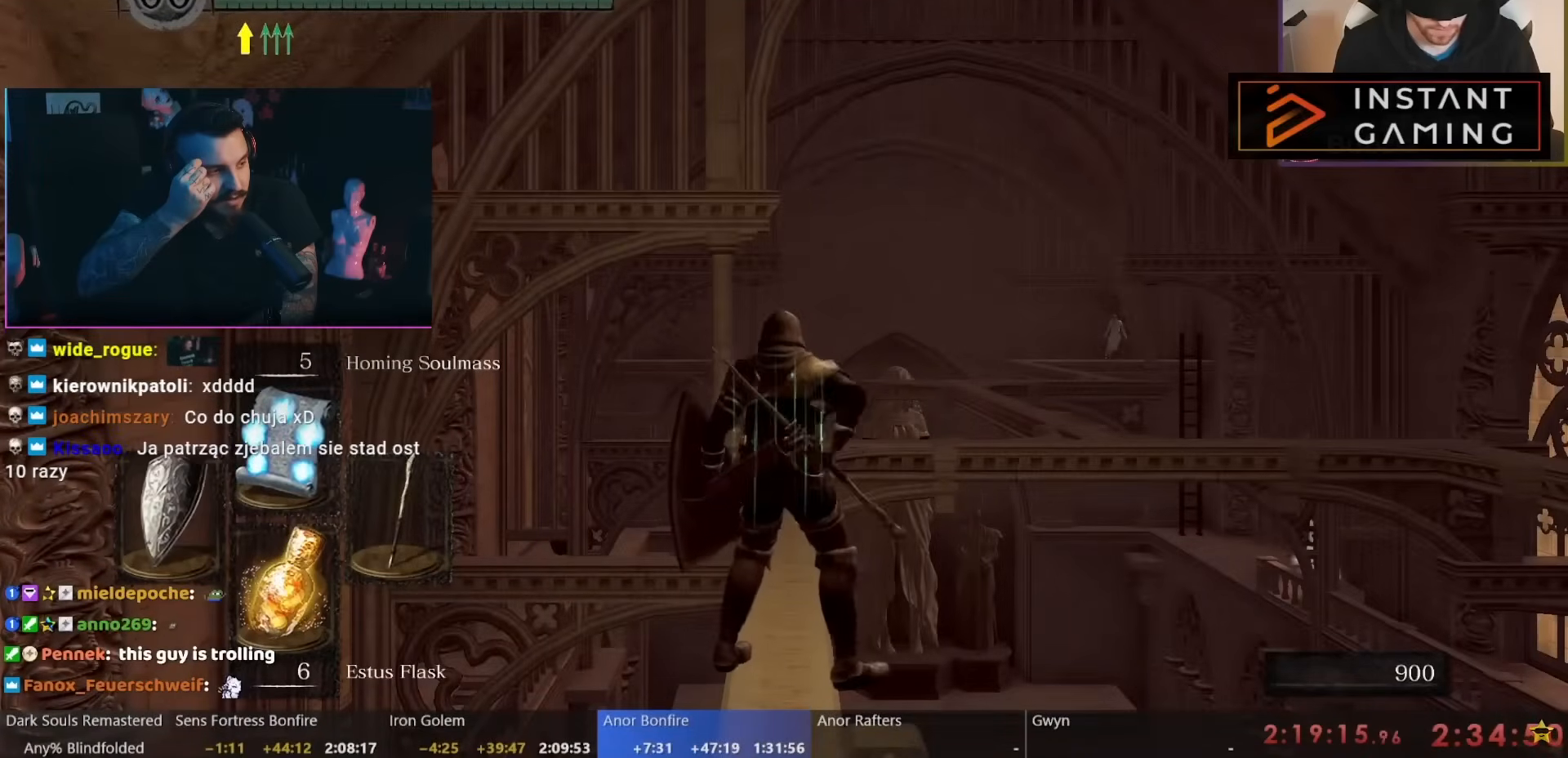
{"buttons": [], "left_stick": "center", "right_stick": "center", "events": []}
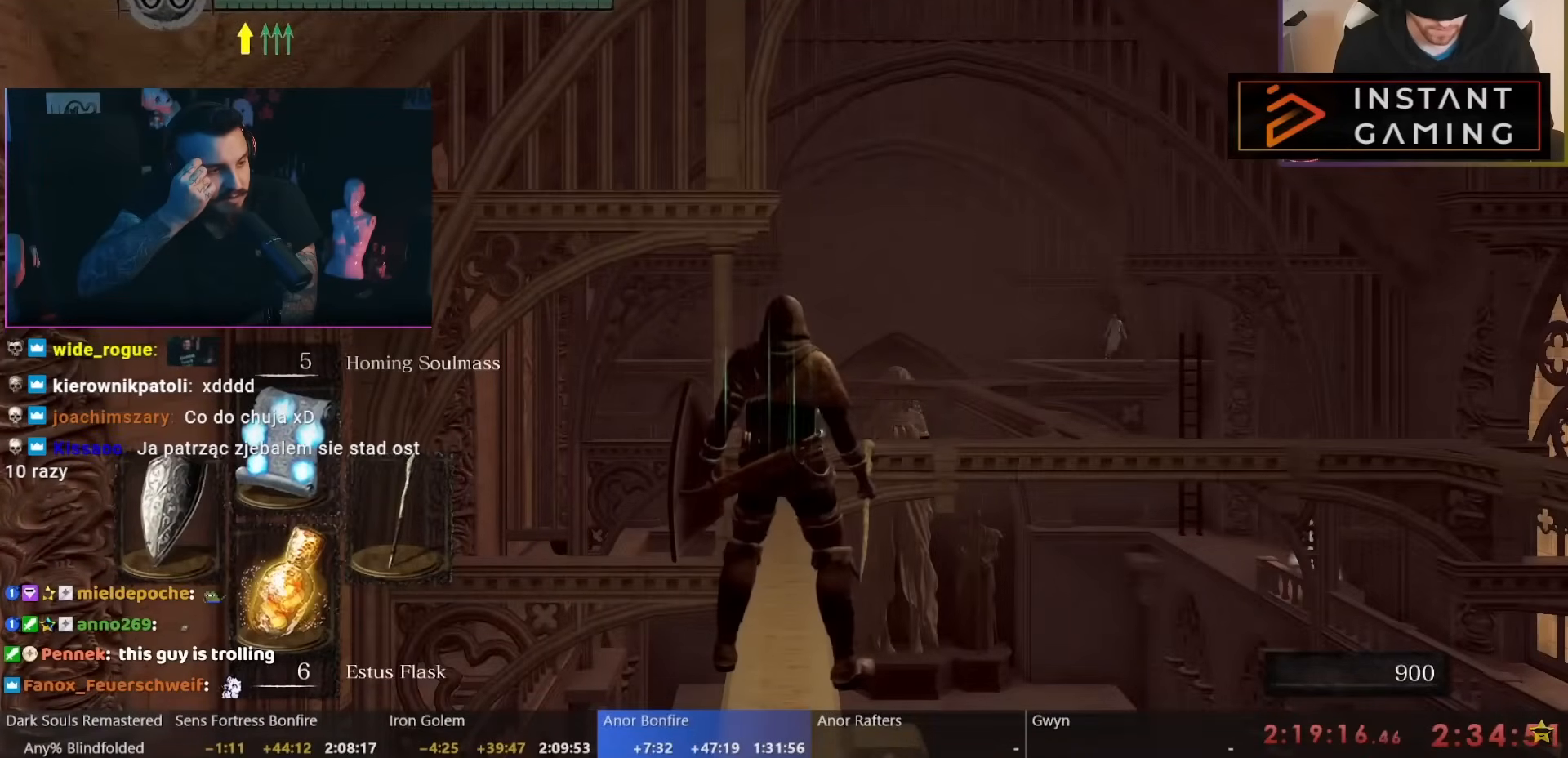
{"buttons": ["DPAD_UP"], "left_stick": "center", "right_stick": "center", "events": [[483, "DPAD_UP", "down"]]}
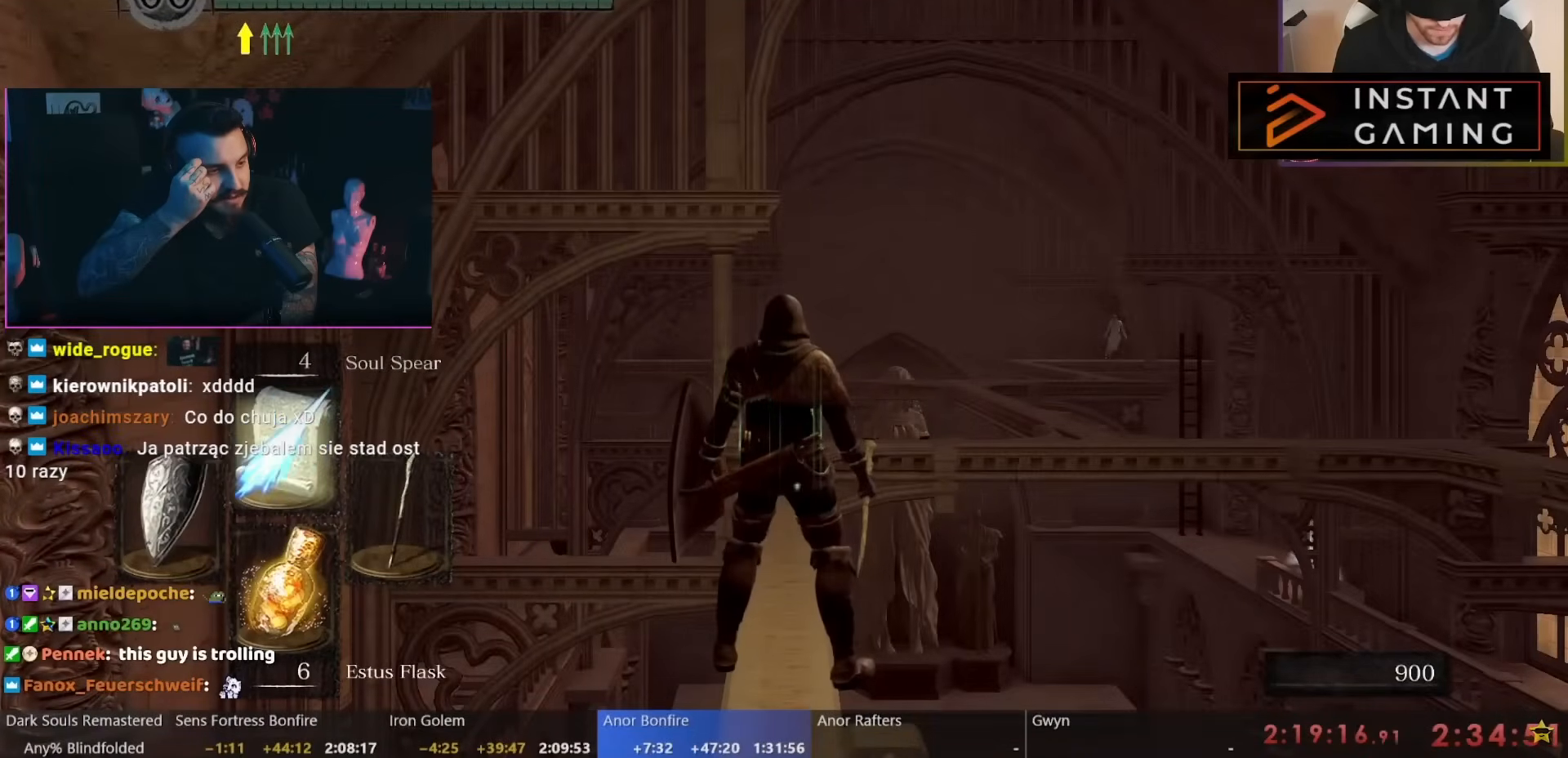
{"buttons": ["DPAD_UP"], "left_stick": "center", "right_stick": "center", "events": []}
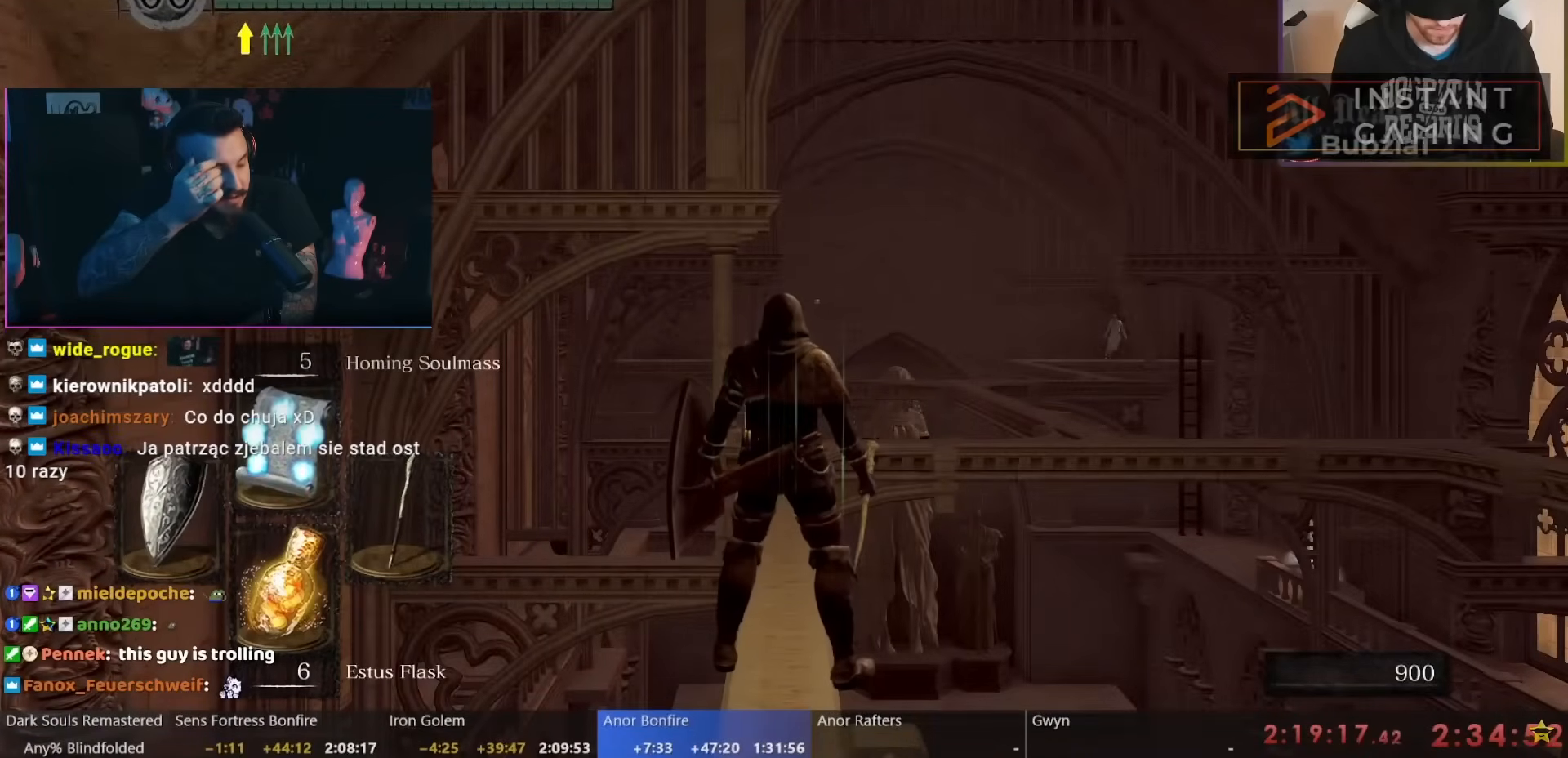
{"buttons": [], "left_stick": "center", "right_stick": "center", "events": [[33, "DPAD_UP", "up"]]}
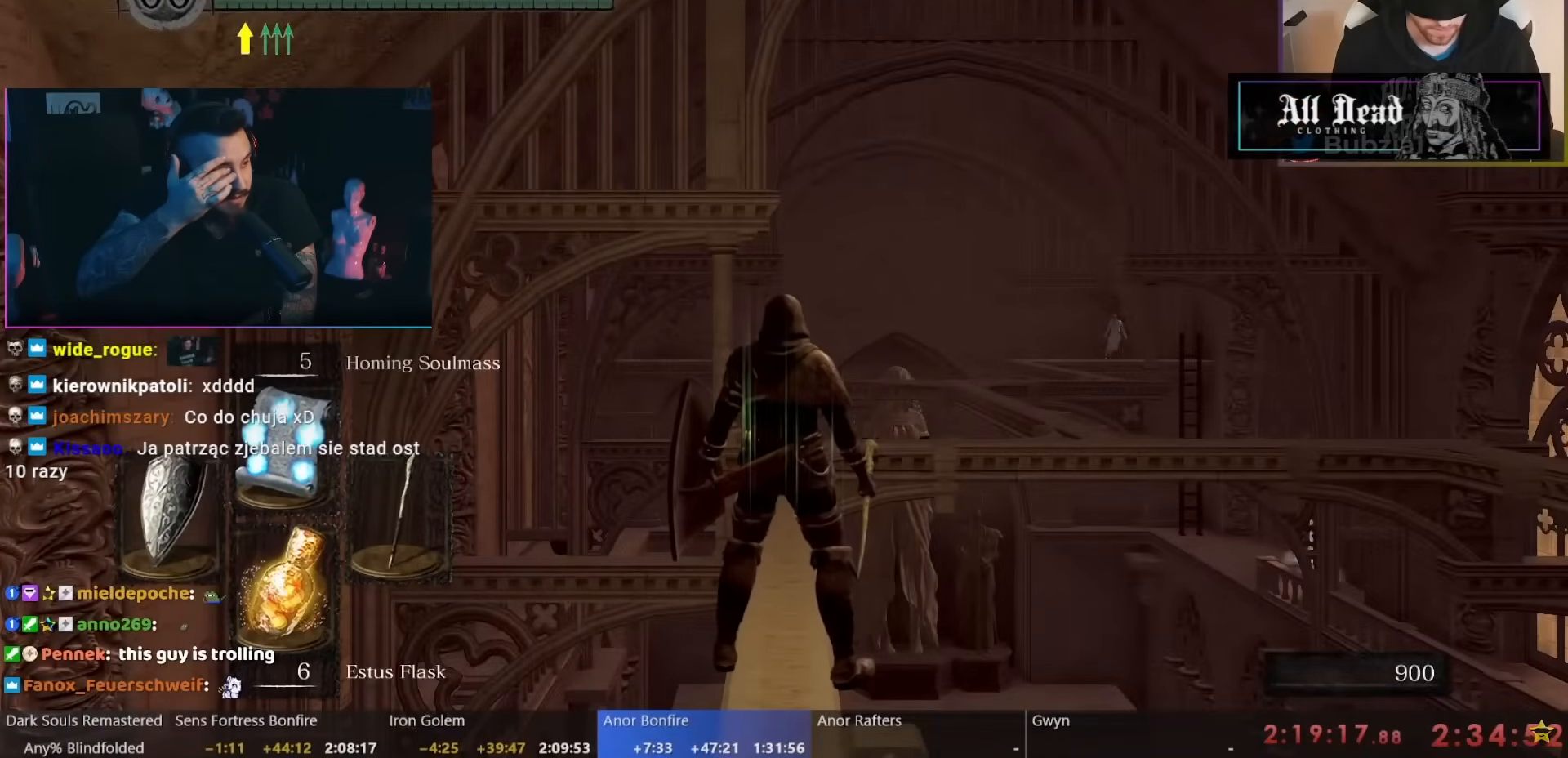
{"buttons": [], "left_stick": "center", "right_stick": "center", "events": [[50, "R1", "down"], [167, "R1", "up"]]}